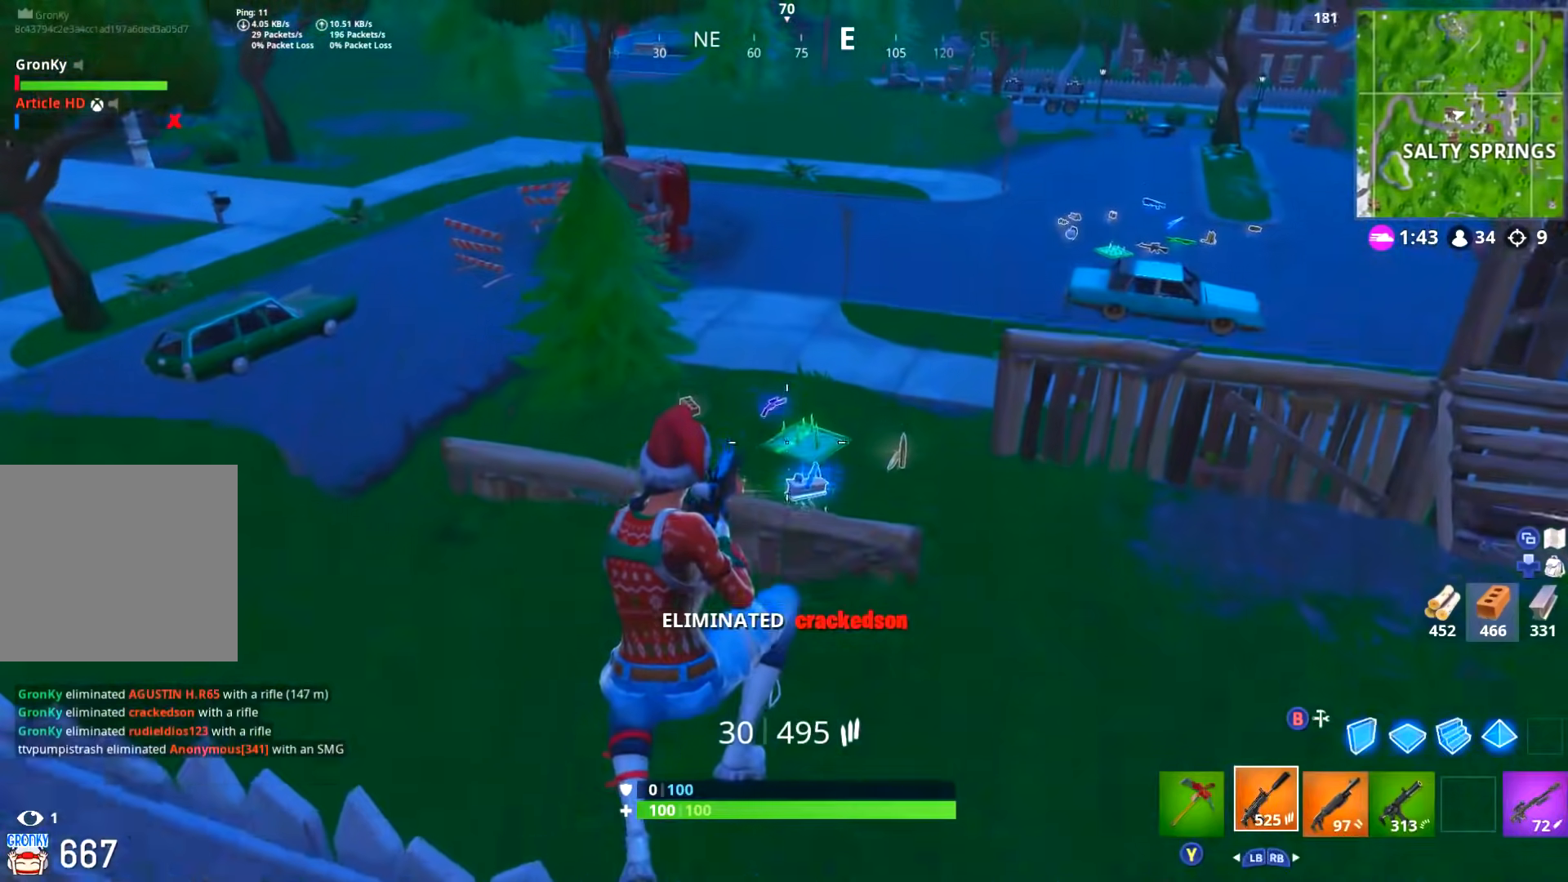
Gameplay with a controller (Xbox layout); each line is a JSON object with the inputs held at the frame after it. "events" lists button and stick changes between this image and that frame as [ms after this image, input, new state], when the widget could be followed in between.
{"buttons": [], "left_stick": "up-right", "right_stick": "down-right"}
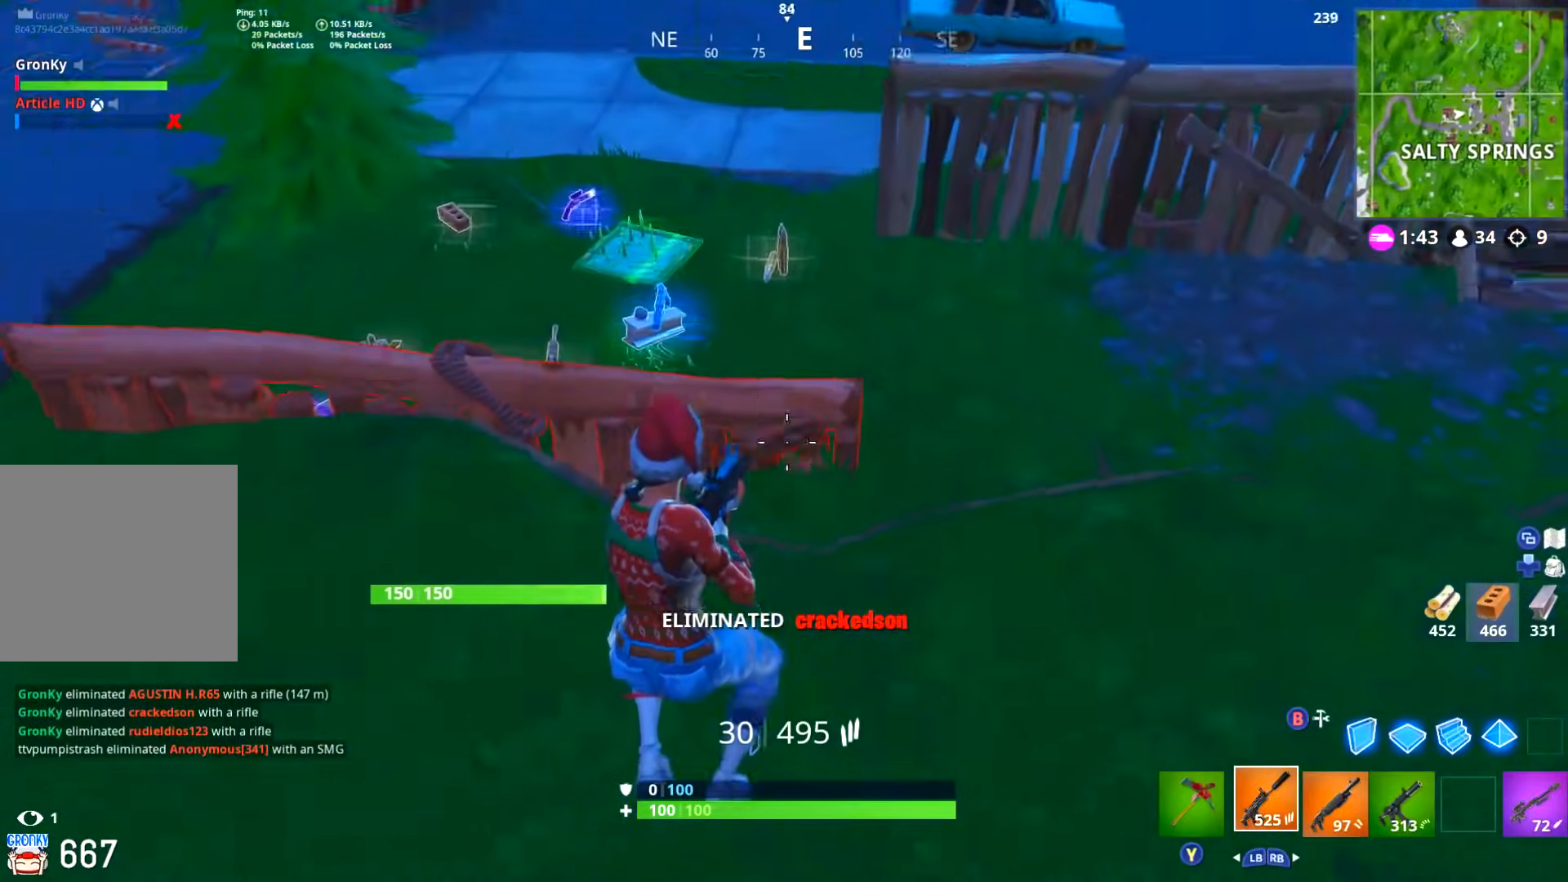
{"buttons": ["L1", "L2", "L3"], "left_stick": "center", "right_stick": "center", "events": [[33, "right_stick", "center"], [83, "L3", "down"], [100, "left_stick", "up"], [133, "Y", "down"], [183, "Y", "up"], [200, "left_stick", "up-left"], [217, "L3", "up"], [233, "right_stick", "down-left"], [350, "L3", "down"], [433, "right_stick", "center"], [450, "L3", "up"], [483, "left_stick", "center"], [500, "L1", "down"], [500, "L2", "down"], [500, "L3", "down"]]}
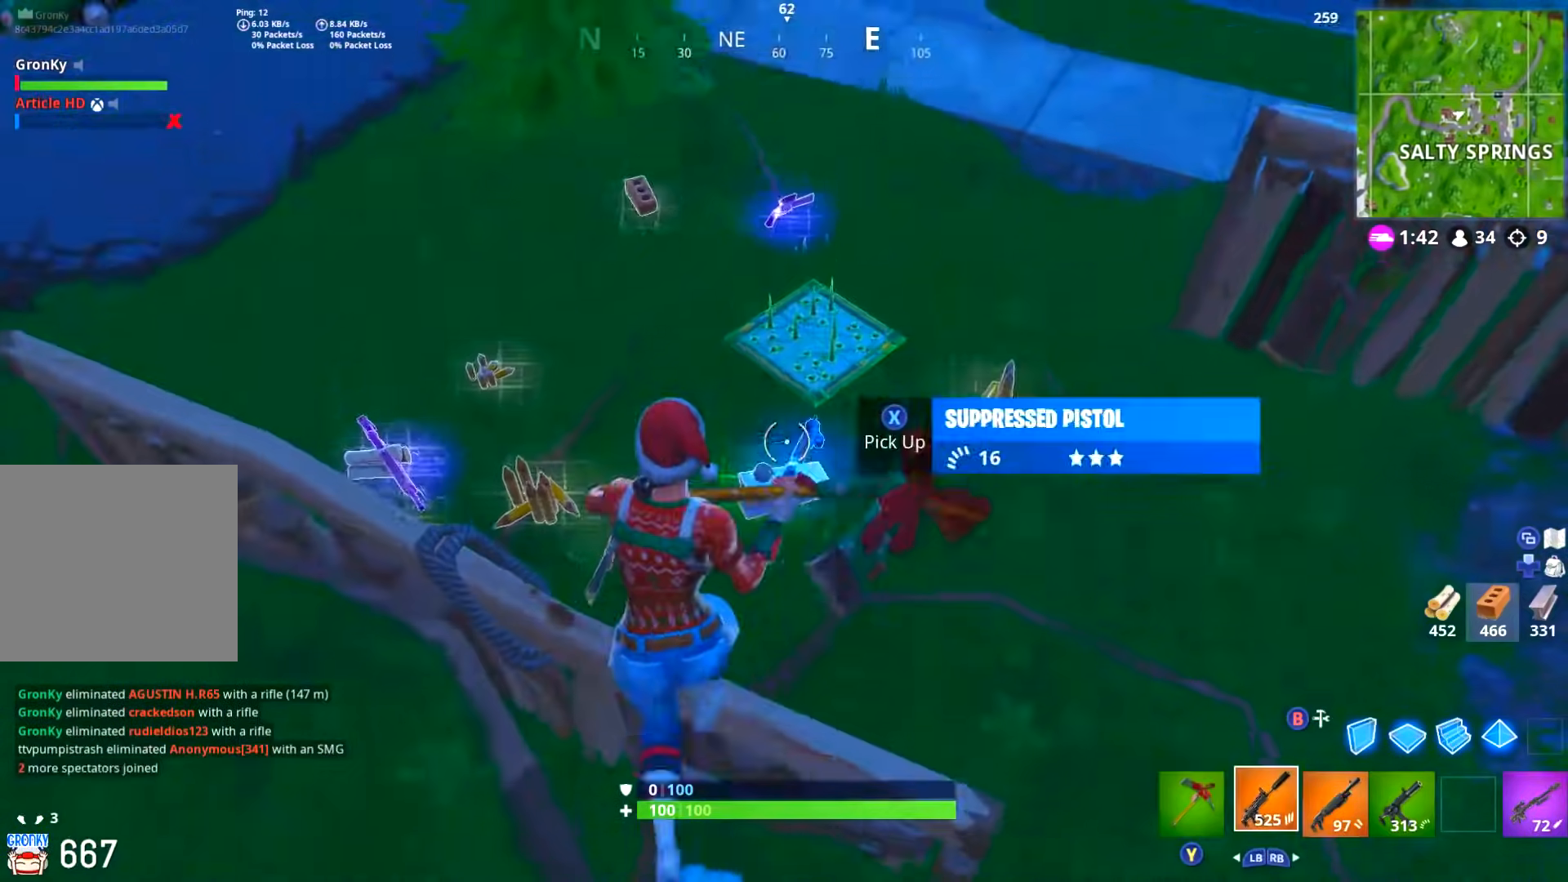
{"buttons": [], "left_stick": "up-right", "right_stick": "center", "events": [[34, "left_stick", "right"], [34, "right_stick", "down-left"], [84, "L3", "up"], [100, "L1", "up"], [100, "L2", "up"], [150, "L1", "down"], [150, "L2", "down"], [150, "left_stick", "left"], [217, "right_stick", "center"], [250, "L1", "up"], [250, "L2", "up"], [267, "left_stick", "up"], [317, "left_stick", "up-right"]]}
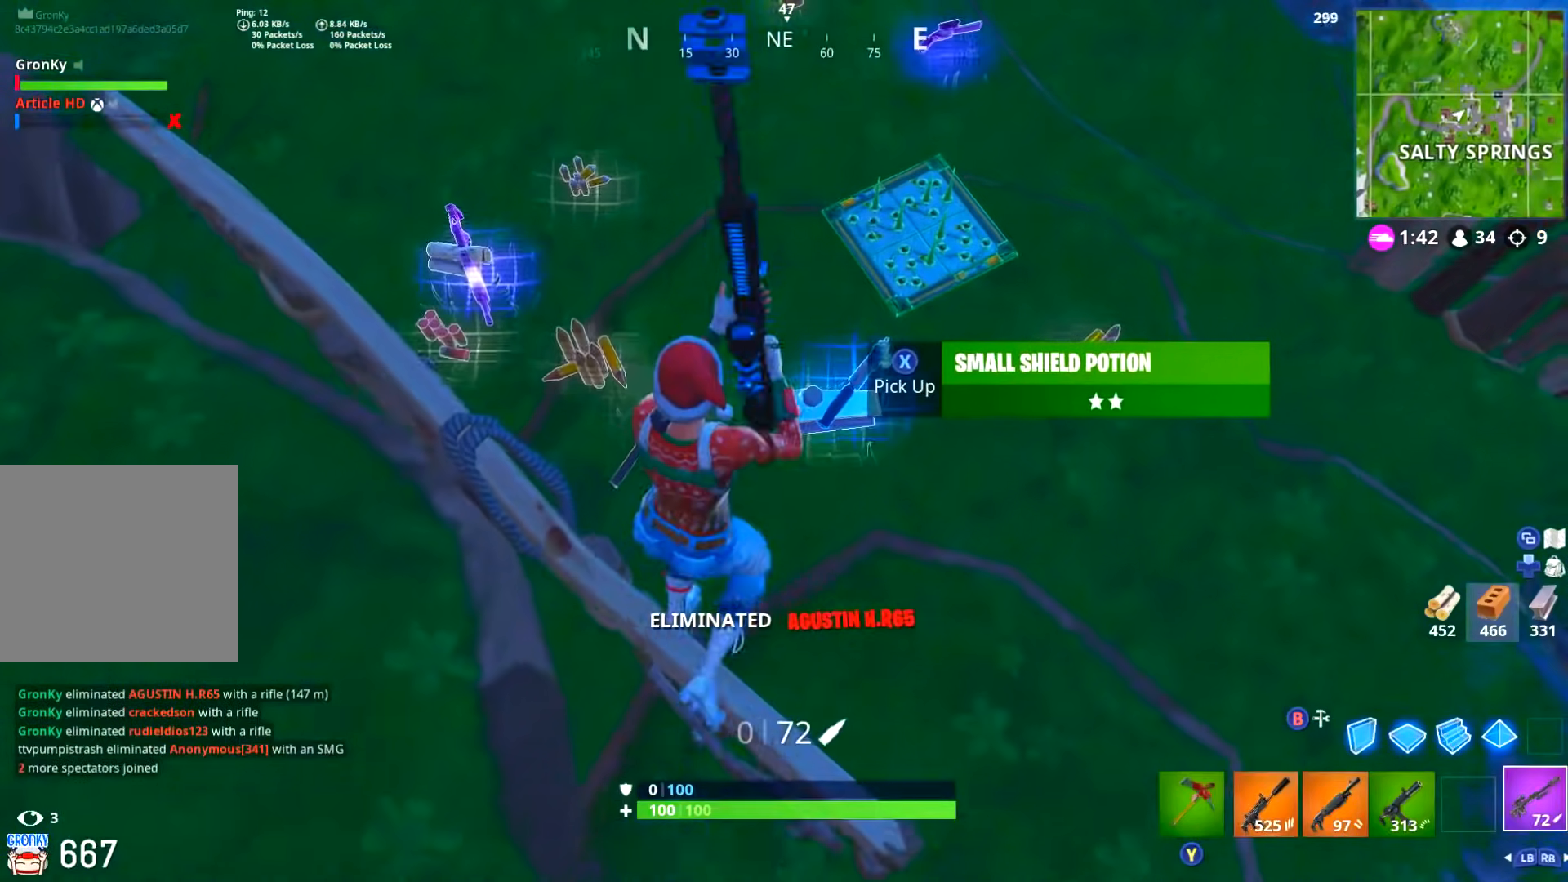
{"buttons": [], "left_stick": "up-right", "right_stick": "up-right", "events": [[16, "left_stick", "up"], [133, "X", "down"], [200, "left_stick", "up-right"], [217, "X", "up"], [350, "right_stick", "right"], [483, "right_stick", "up-right"]]}
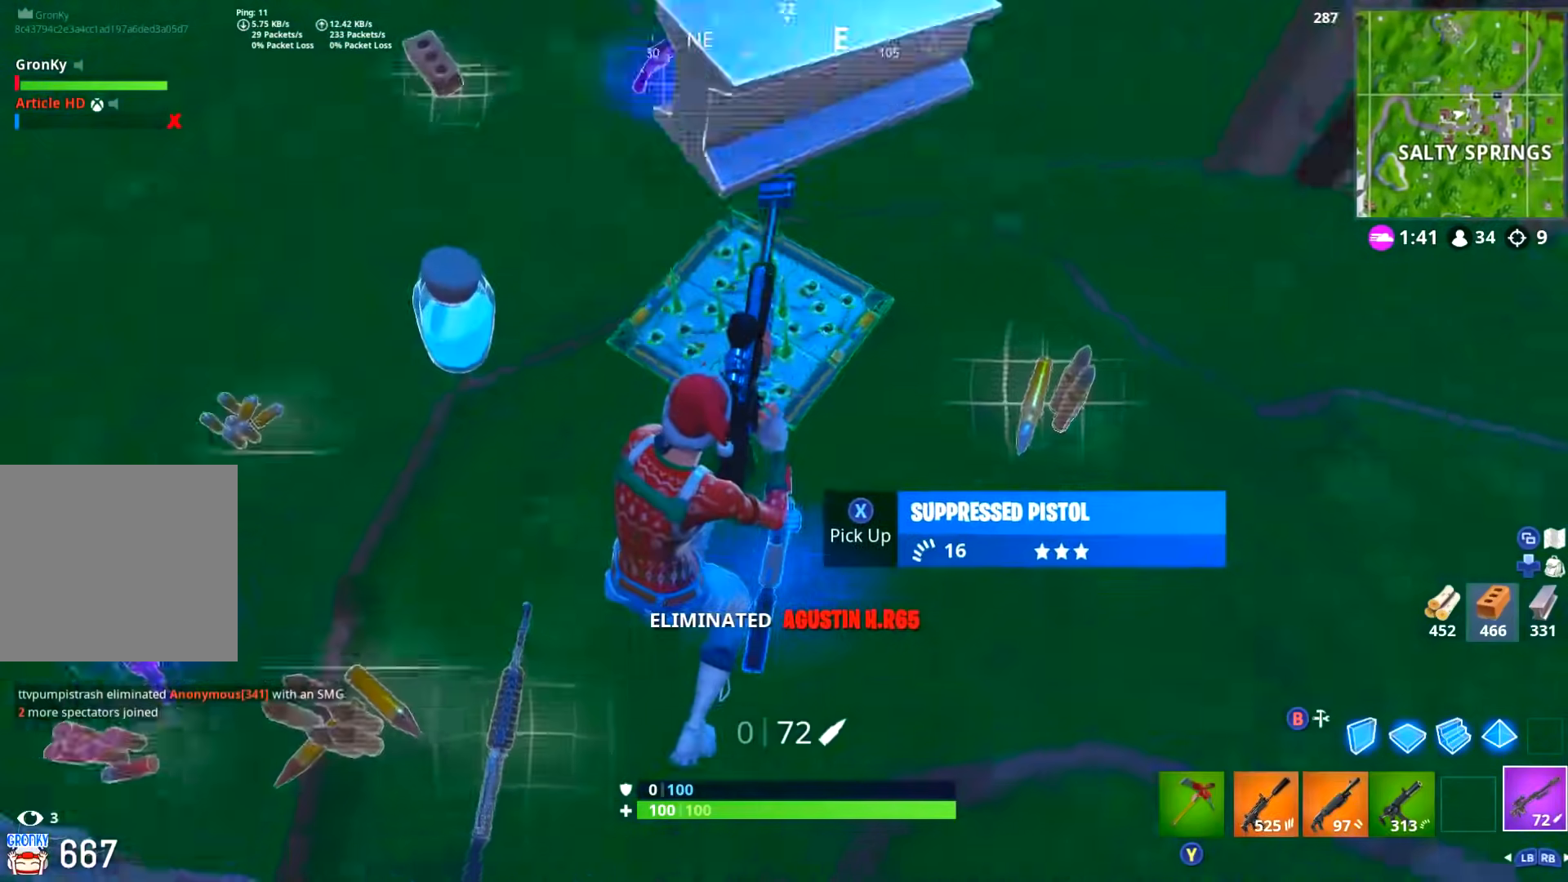
{"buttons": [], "left_stick": "up", "right_stick": "right", "events": [[84, "L3", "down"], [134, "right_stick", "left"], [200, "L3", "up"], [300, "left_stick", "up-left"], [334, "L3", "down"], [417, "right_stick", "center"], [467, "L3", "up"], [467, "left_stick", "up"], [501, "right_stick", "right"]]}
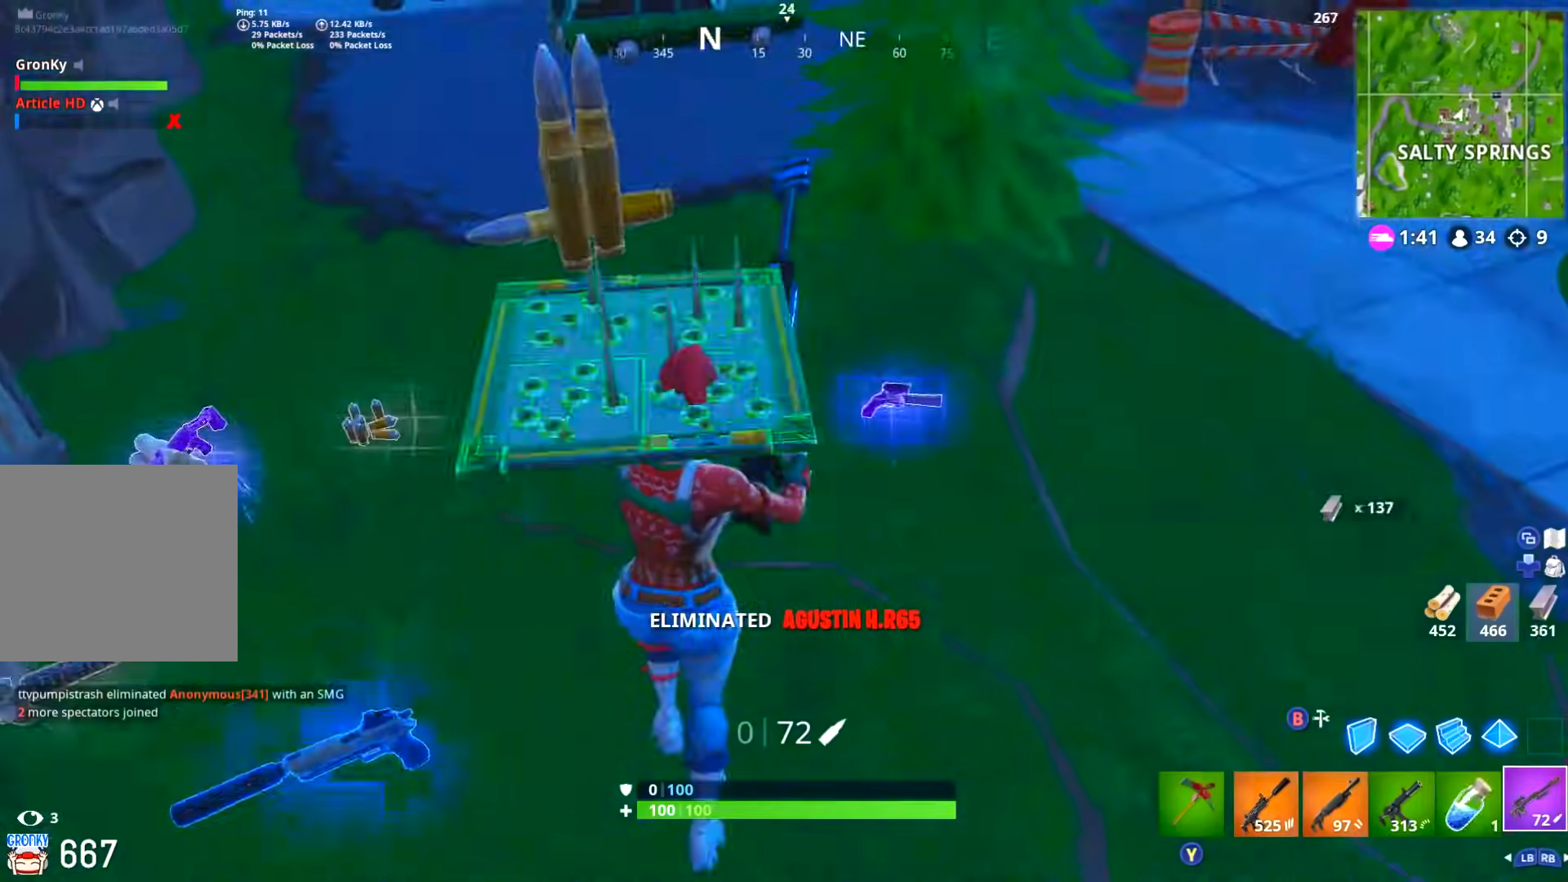
{"buttons": ["L3"], "left_stick": "up", "right_stick": "up-left", "events": [[116, "right_stick", "center"], [133, "L3", "down"], [233, "right_stick", "left"], [283, "L3", "up"], [433, "right_stick", "up-left"], [483, "L3", "down"]]}
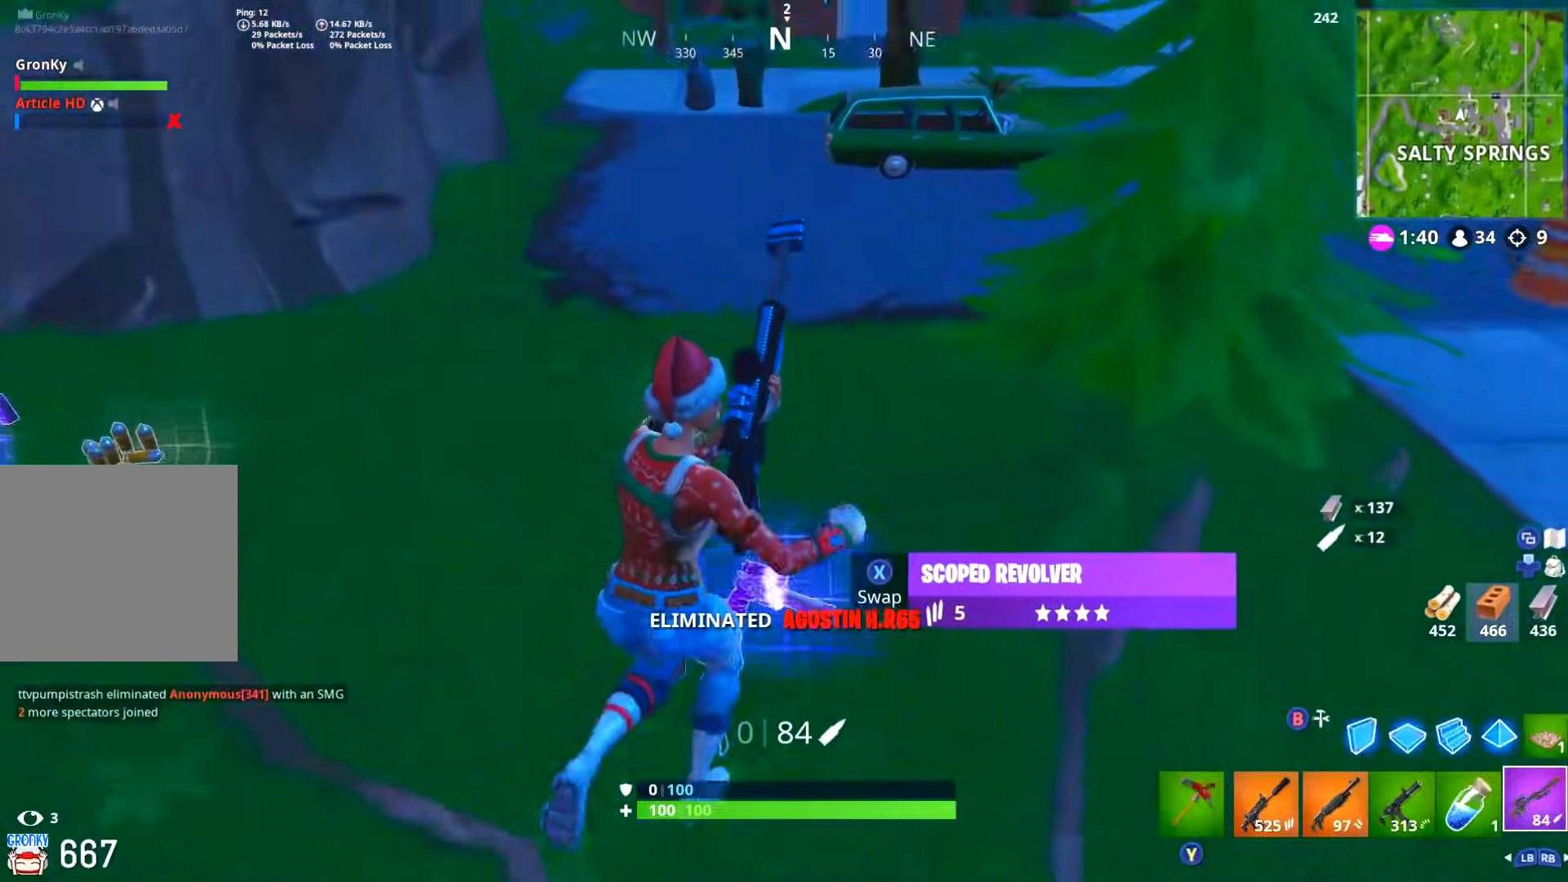
{"buttons": ["L3"], "left_stick": "up", "right_stick": "center", "events": [[84, "L1", "down"], [84, "right_stick", "left"], [100, "L2", "down"], [167, "L2", "up"], [184, "L1", "up"], [200, "L3", "up"], [200, "left_stick", "up-right"], [300, "L3", "down"], [351, "left_stick", "up"], [384, "right_stick", "center"]]}
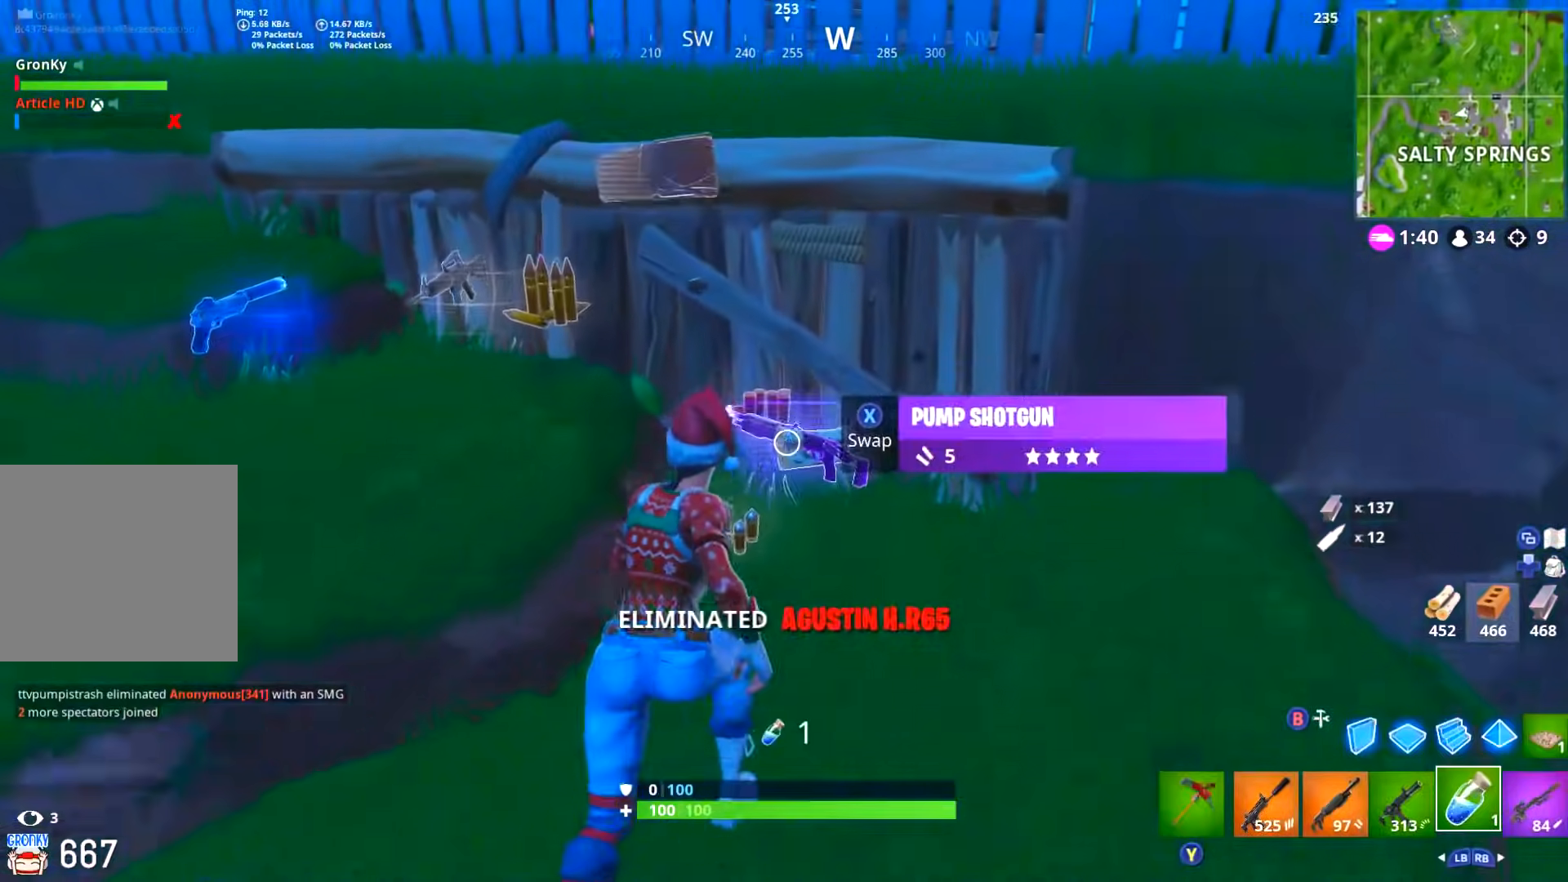
{"buttons": ["R3"], "left_stick": "up-left", "right_stick": "left", "events": [[33, "L3", "up"], [116, "left_stick", "up-right"], [183, "right_stick", "left"], [217, "left_stick", "up"], [400, "R3", "down"], [500, "left_stick", "up-left"]]}
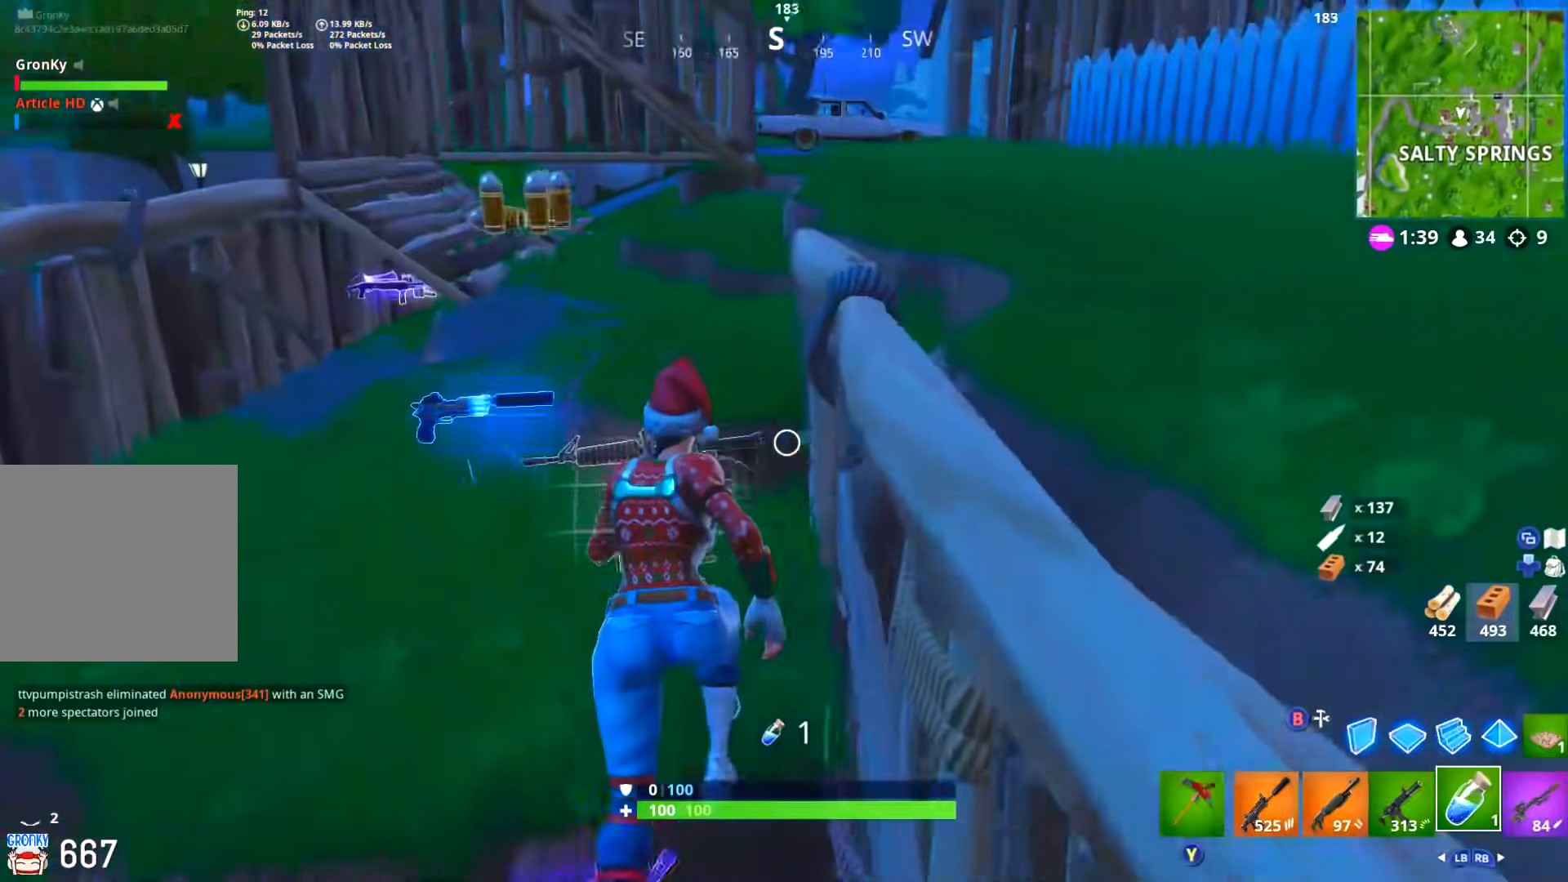
{"buttons": ["R3"], "left_stick": "center", "right_stick": "left", "events": [[17, "R3", "up"], [50, "right_stick", "up-left"], [134, "R2", "down"], [167, "right_stick", "center"], [200, "R2", "up"], [250, "left_stick", "center"], [250, "right_stick", "down-right"], [300, "R2", "down"], [384, "right_stick", "center"], [401, "R2", "up"], [467, "right_stick", "left"], [501, "R3", "down"]]}
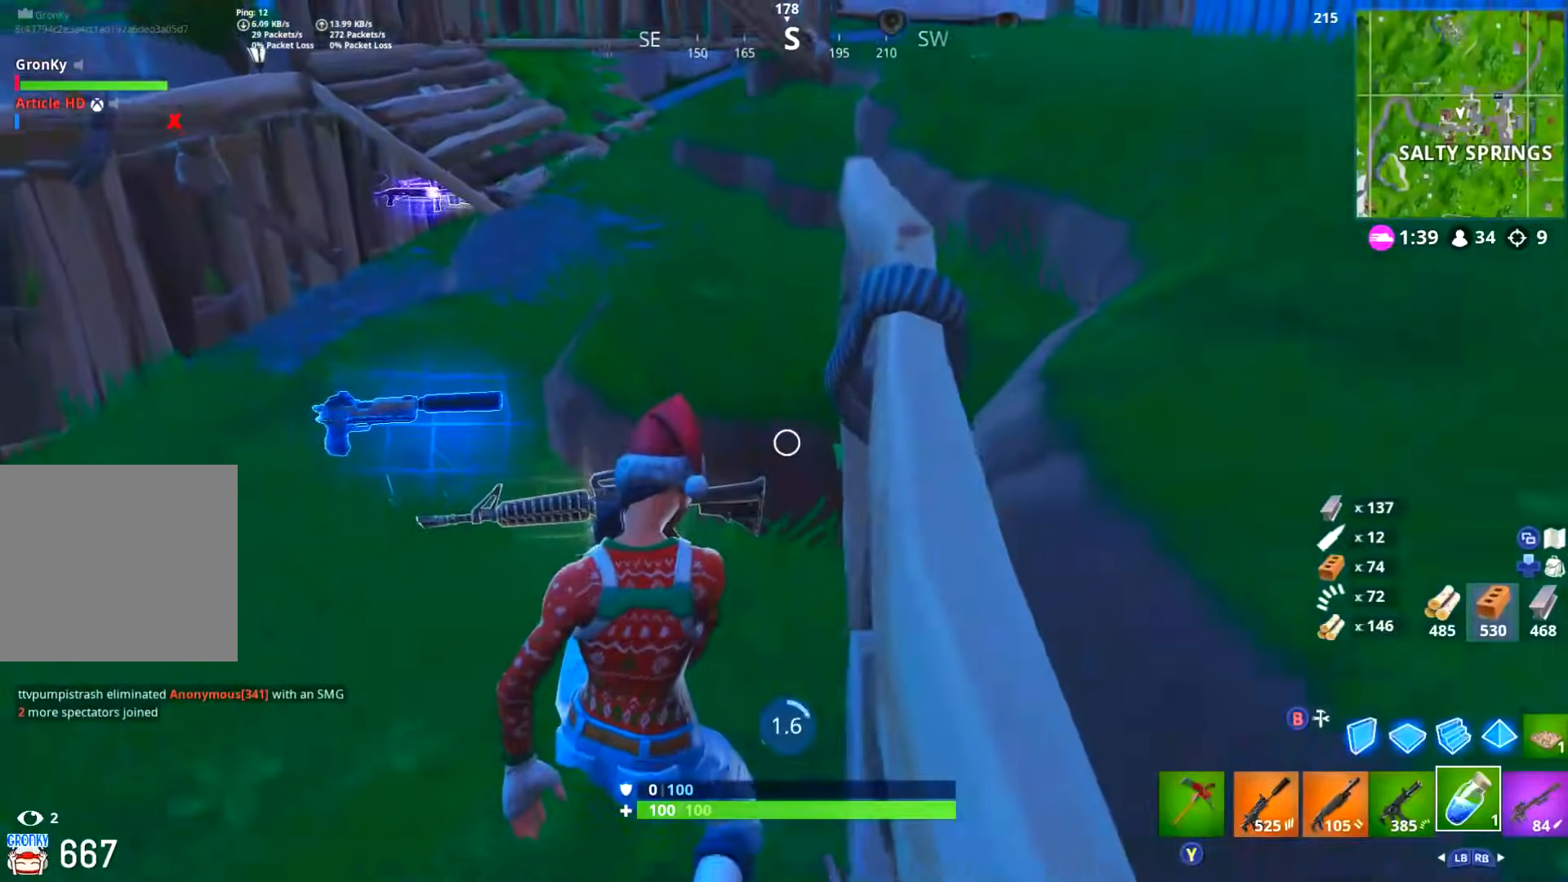
{"buttons": [], "left_stick": "center", "right_stick": "center", "events": [[16, "right_stick", "center"], [100, "R3", "up"], [183, "right_stick", "up-left"], [333, "right_stick", "center"]]}
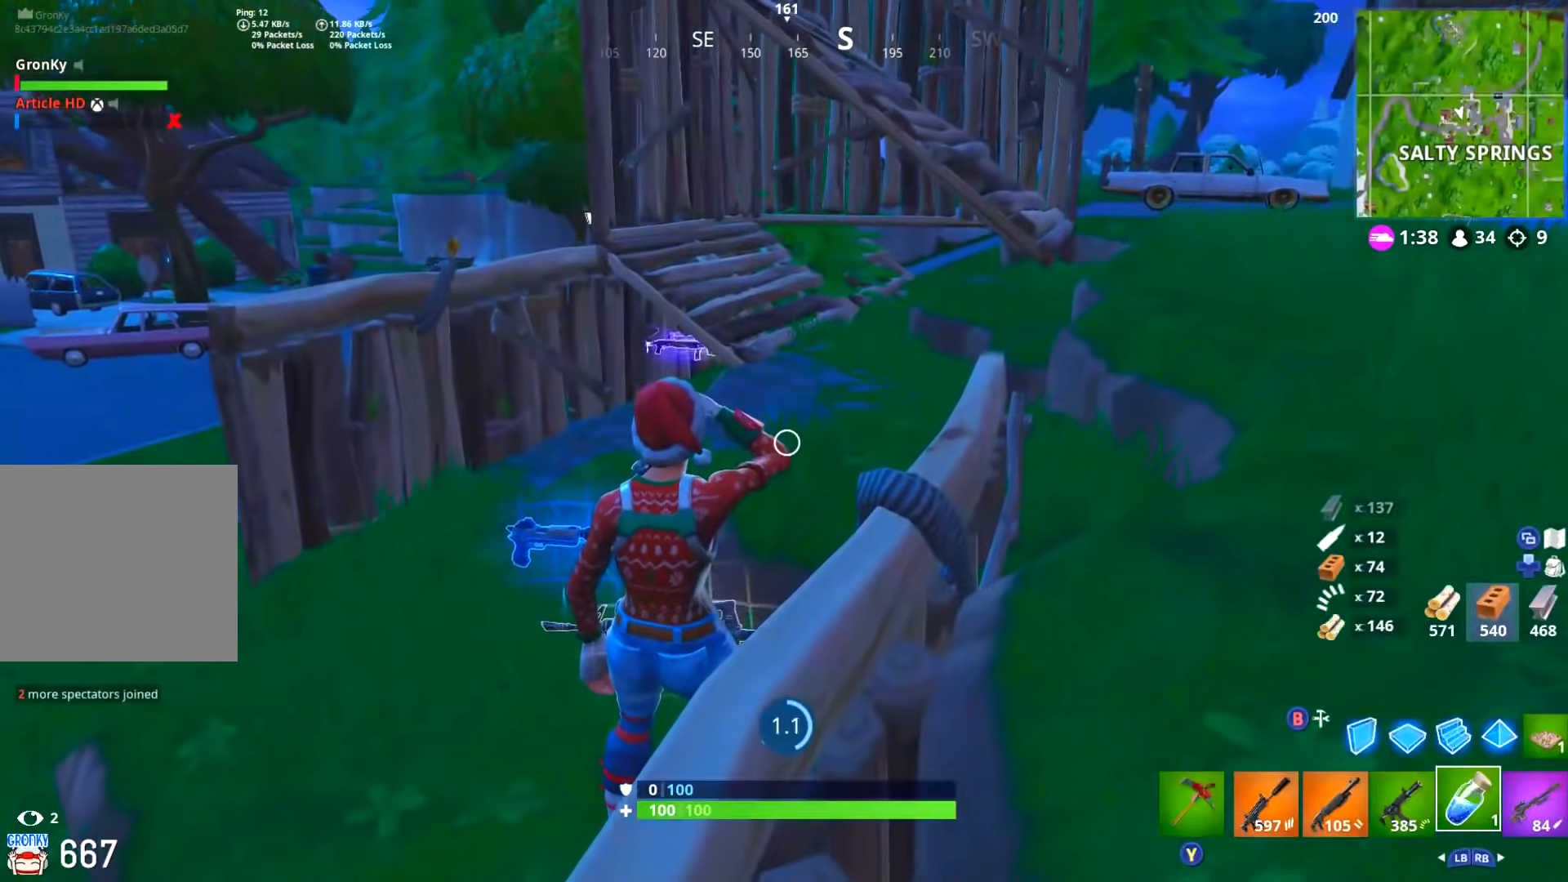
{"buttons": [], "left_stick": "center", "right_stick": "center", "events": []}
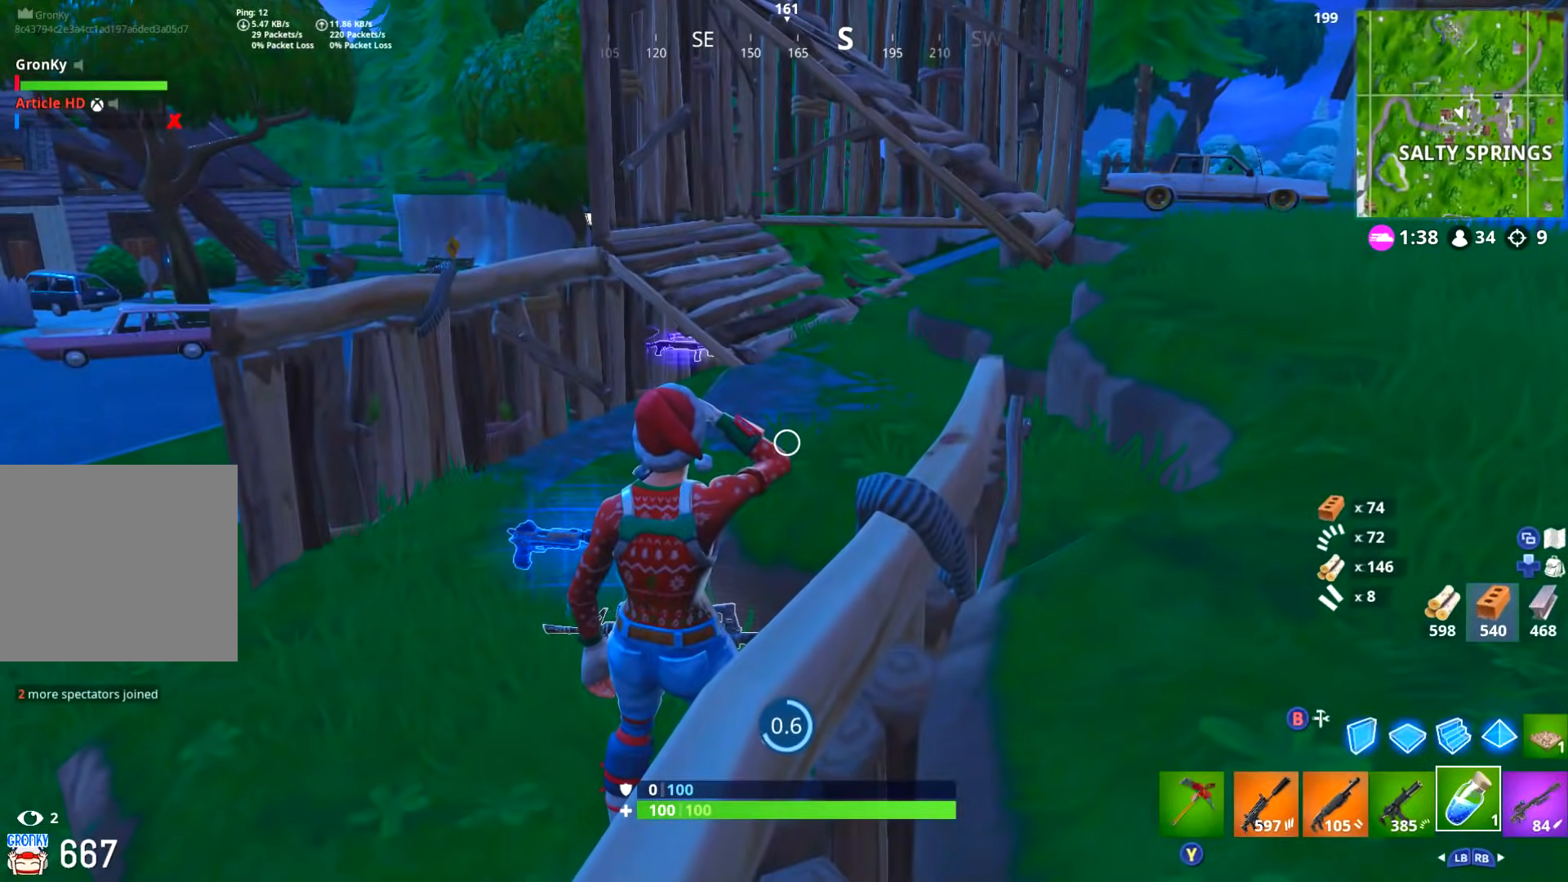
{"buttons": [], "left_stick": "center", "right_stick": "center", "events": []}
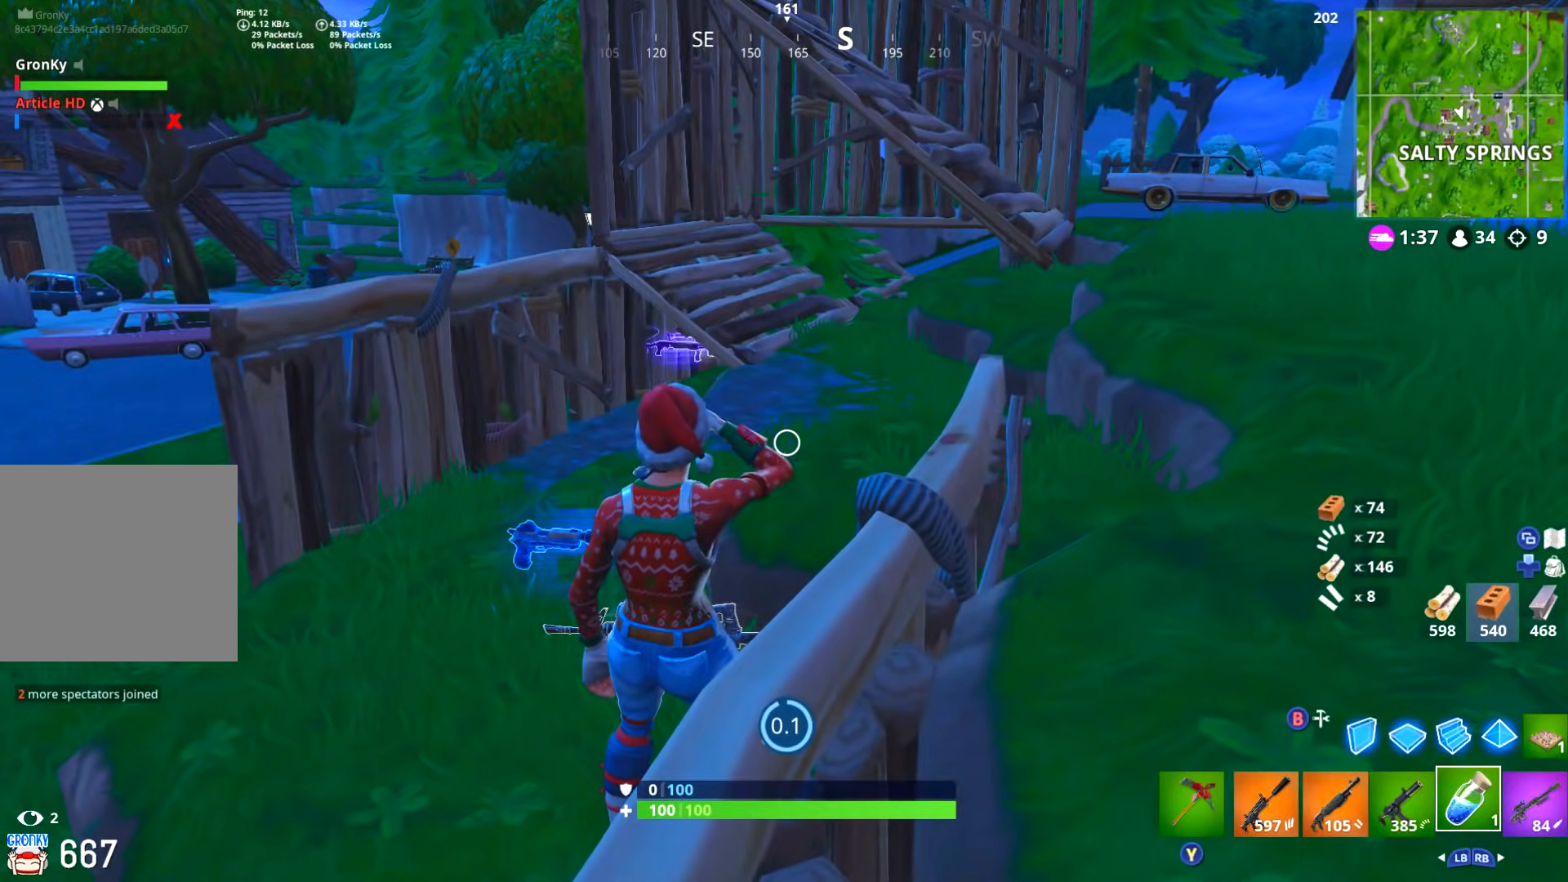
{"buttons": ["DPAD_RIGHT"], "left_stick": "up-left", "right_stick": "down-right", "events": [[17, "left_stick", "up-left"], [250, "L3", "down"], [384, "L3", "up"], [401, "DPAD_RIGHT", "down"], [451, "right_stick", "down-right"]]}
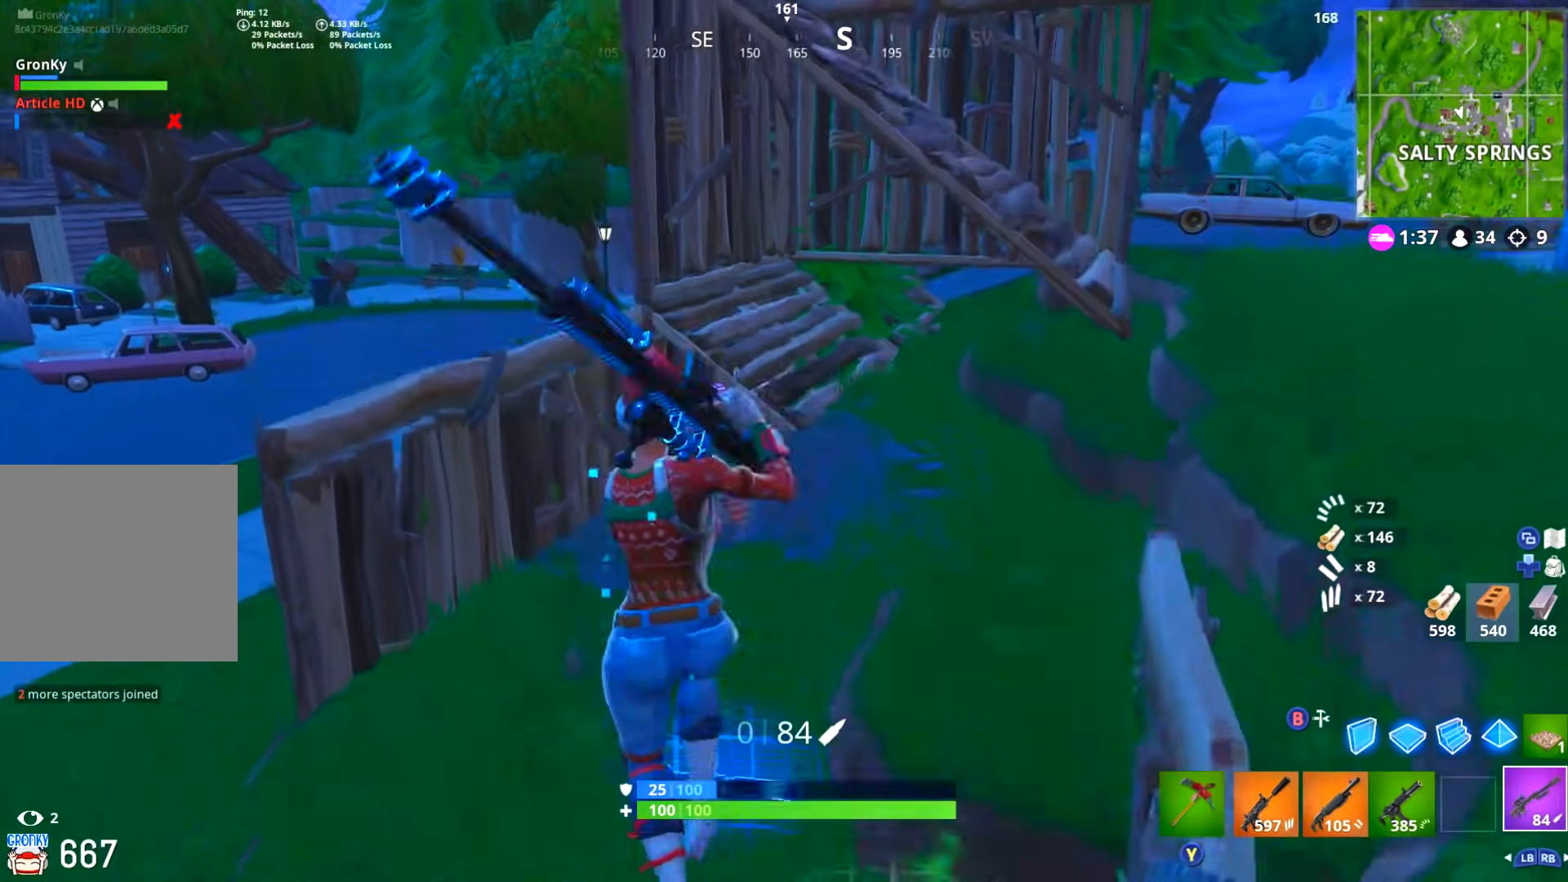
{"buttons": [], "left_stick": "up", "right_stick": "center", "events": [[33, "DPAD_RIGHT", "up"], [33, "right_stick", "center"], [200, "X", "down"], [250, "X", "up"], [467, "left_stick", "up"]]}